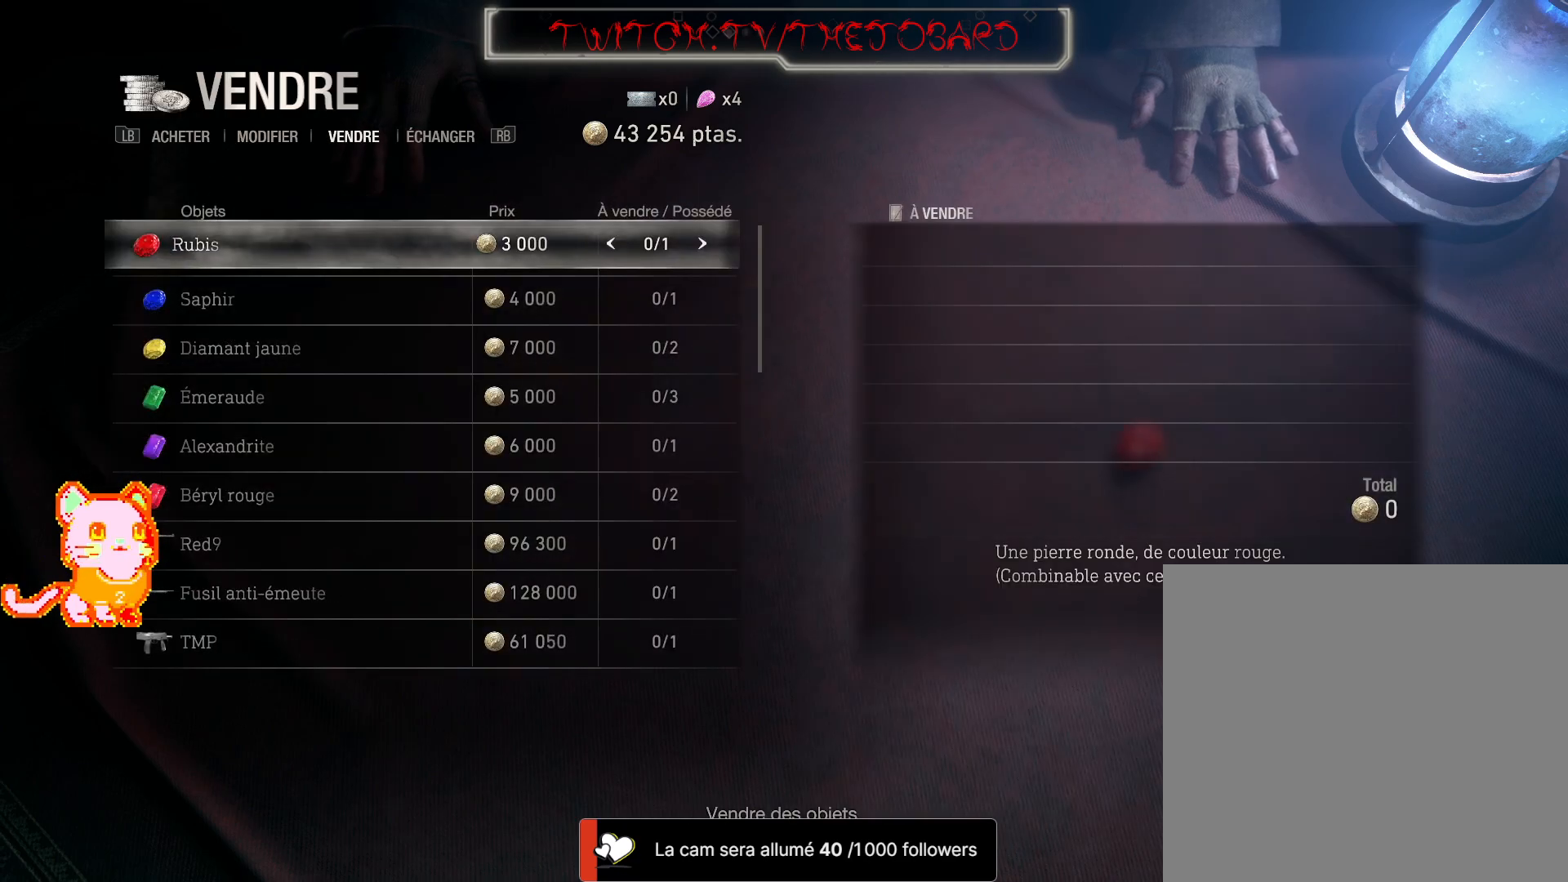
Gameplay with a controller (Xbox layout); each line is a JSON object with the inputs held at the frame after it. "events" lists button and stick changes between this image and that frame as [ms after this image, input, new state], when the widget could be followed in between. Not read: SHARE.
{"buttons": ["L1", "R2"], "left_stick": "center", "right_stick": "center", "events": [[400, "L1", "down"], [483, "R2", "down"]]}
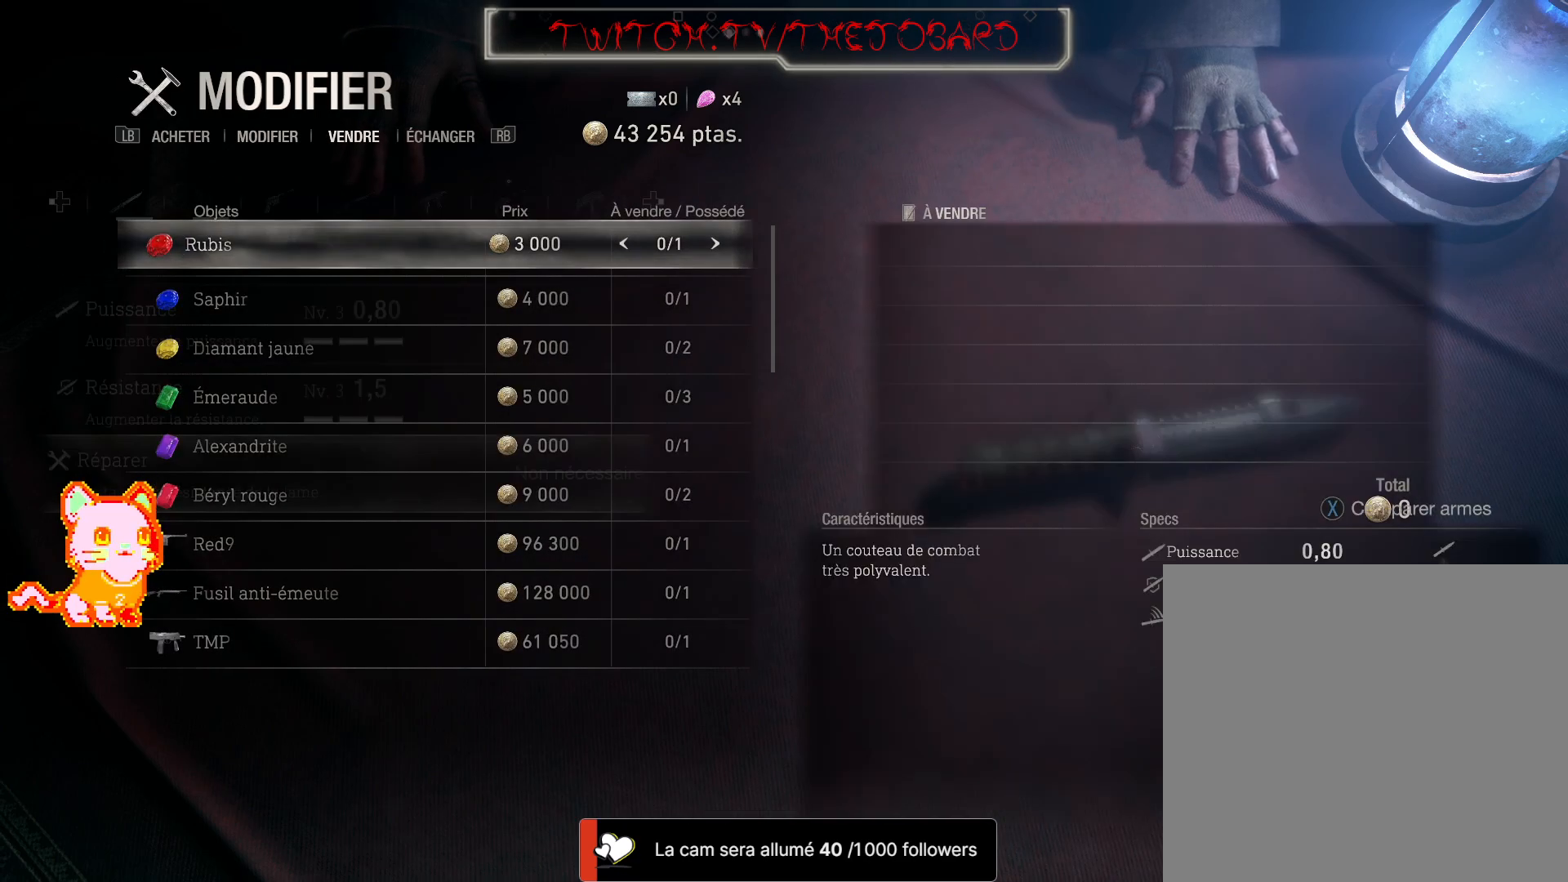
{"buttons": ["R2"], "left_stick": "center", "right_stick": "center", "events": [[17, "L1", "up"]]}
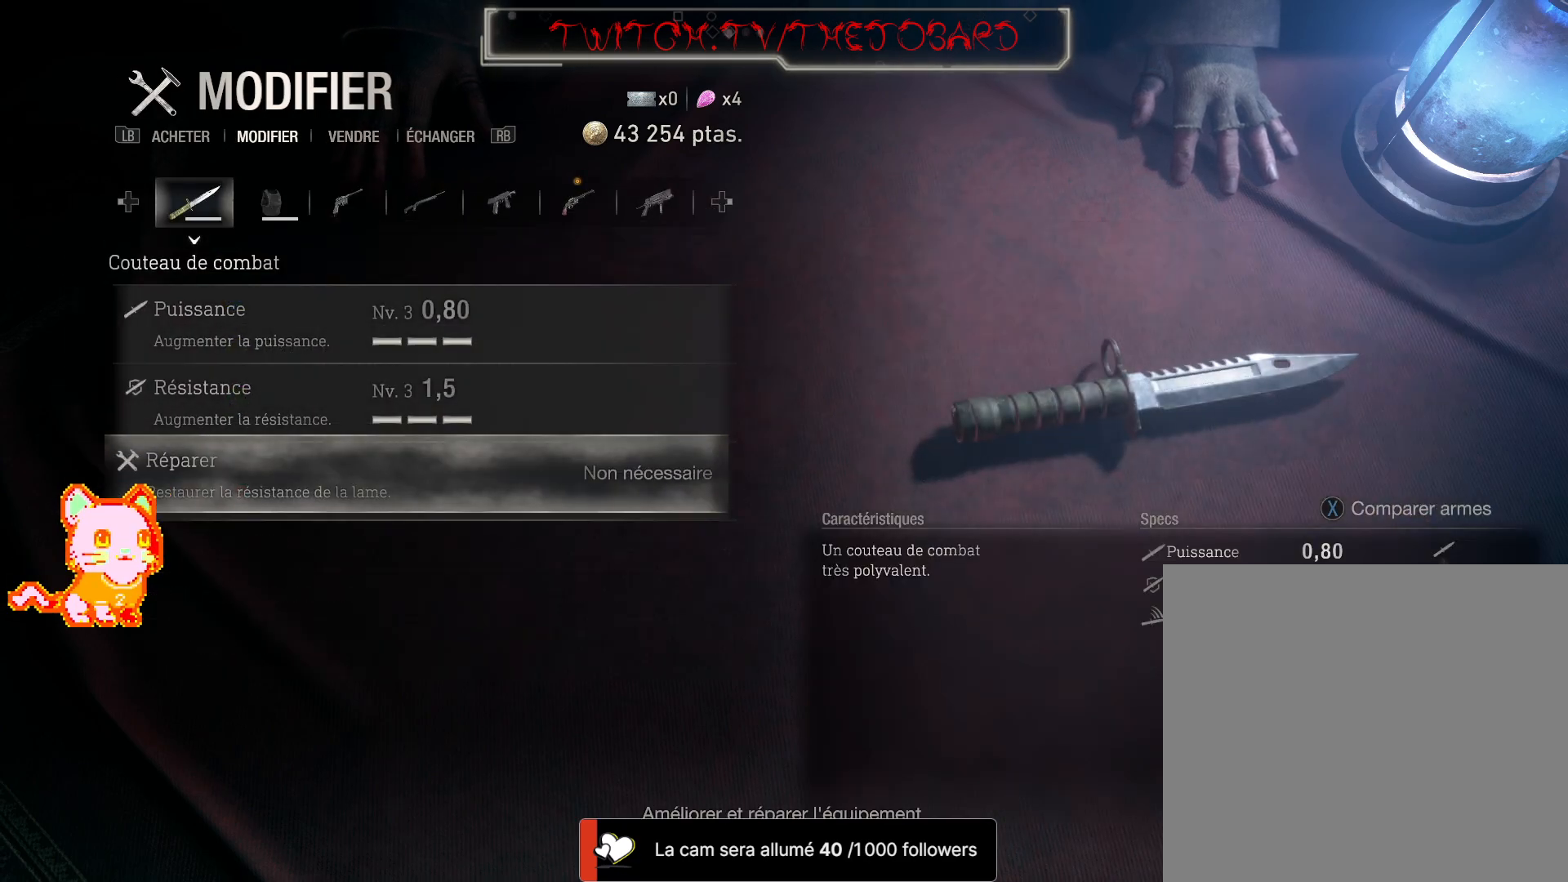
{"buttons": ["R2"], "left_stick": "center", "right_stick": "center", "events": []}
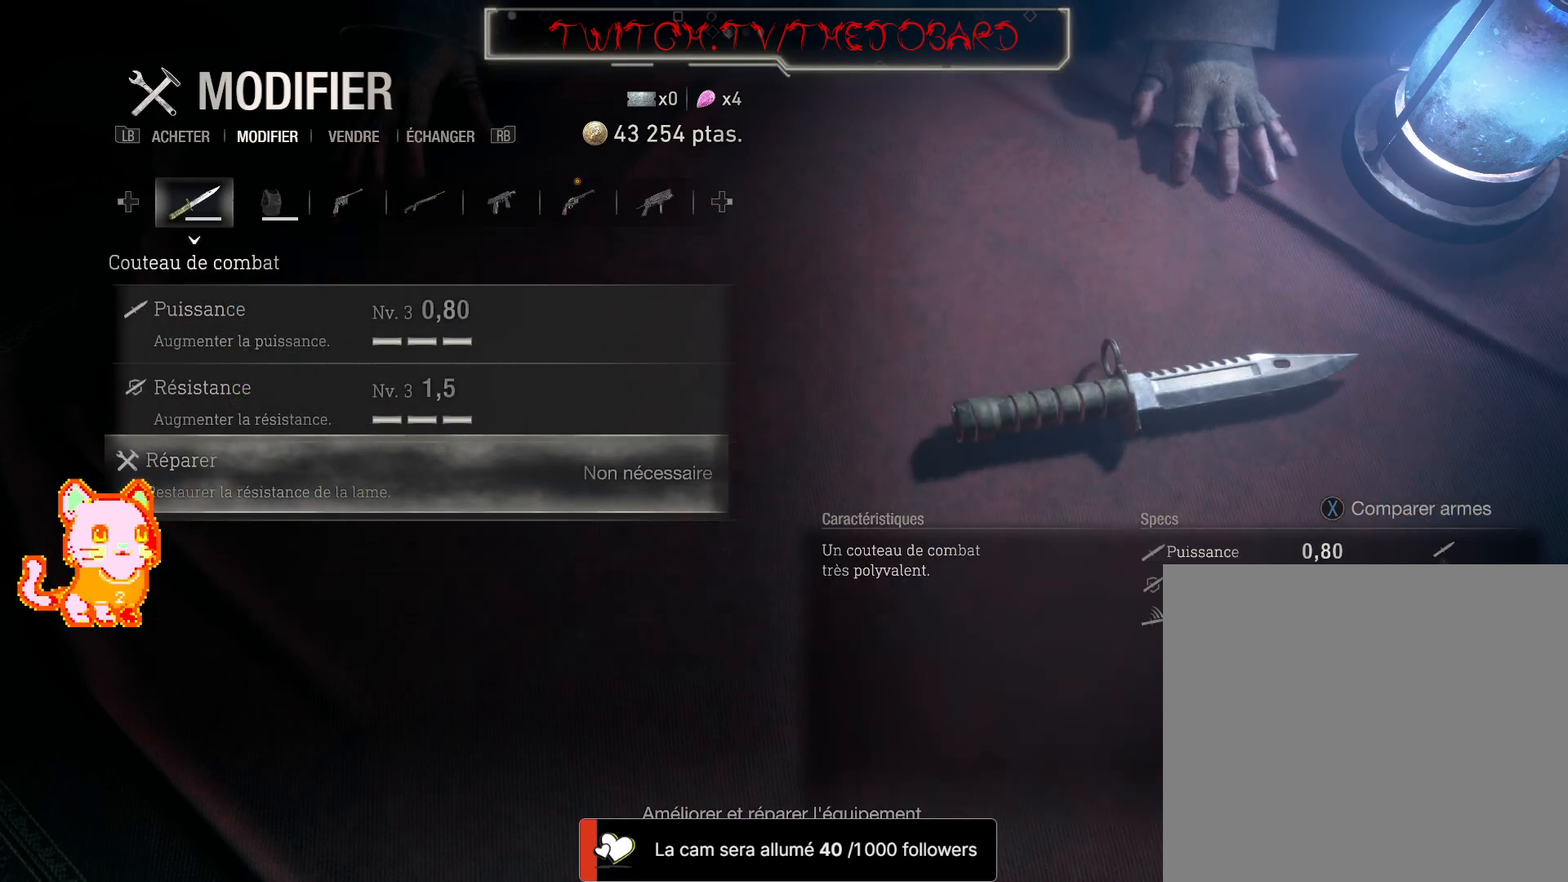
{"buttons": [], "left_stick": "center", "right_stick": "center", "events": [[167, "left_stick", "right"], [317, "left_stick", "center"], [383, "R2", "up"]]}